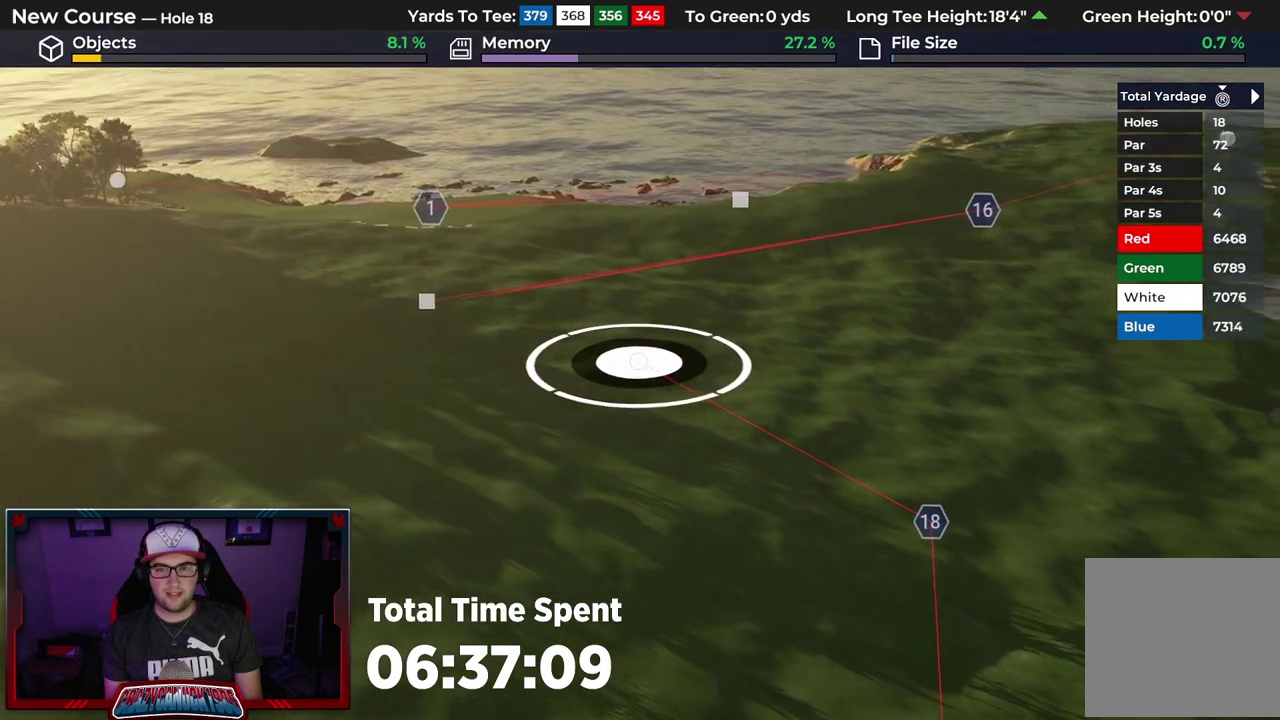
Gameplay with a controller (Xbox layout); each line is a JSON object with the inputs held at the frame after it (dt_ms = milliseconds from this image to that frame). "events" lists button and stick changes between this image and that frame as [ms after this image, input, new state], when the widget could be followed in between.
{"dt_ms": 300, "buttons": [], "left_stick": "center", "right_stick": "left"}
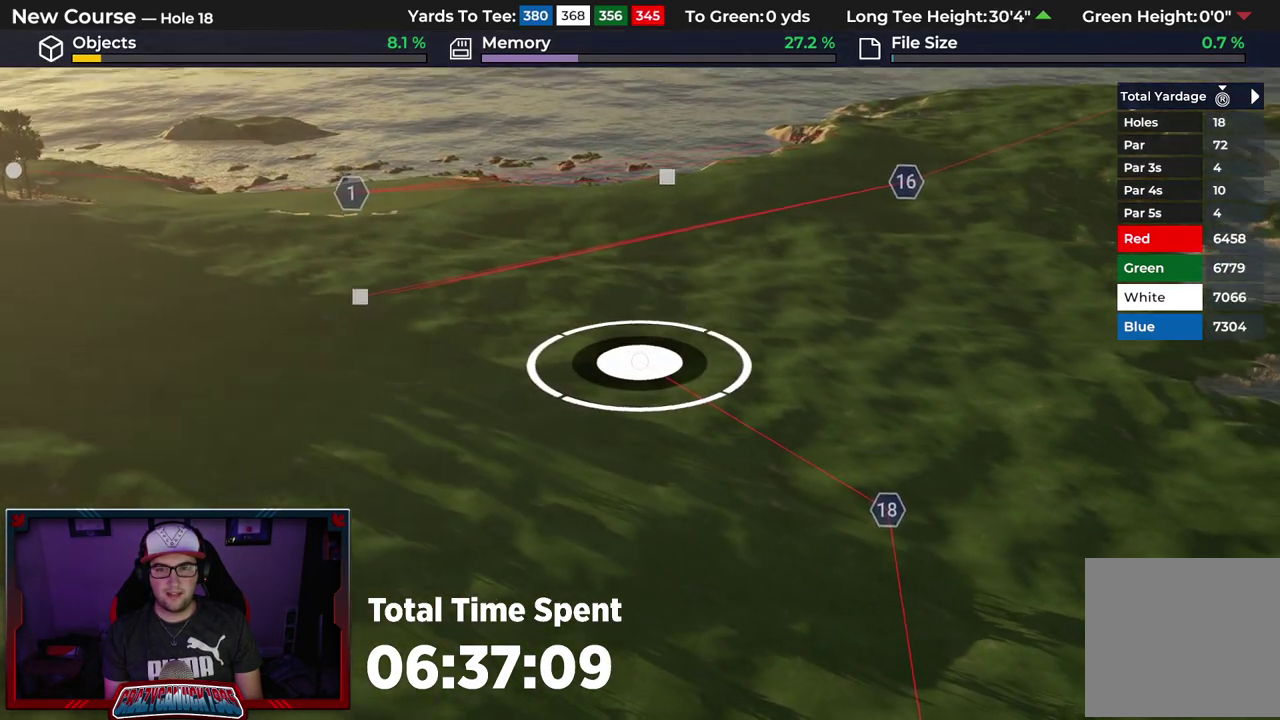
{"dt_ms": 500, "buttons": [], "left_stick": "center", "right_stick": "center"}
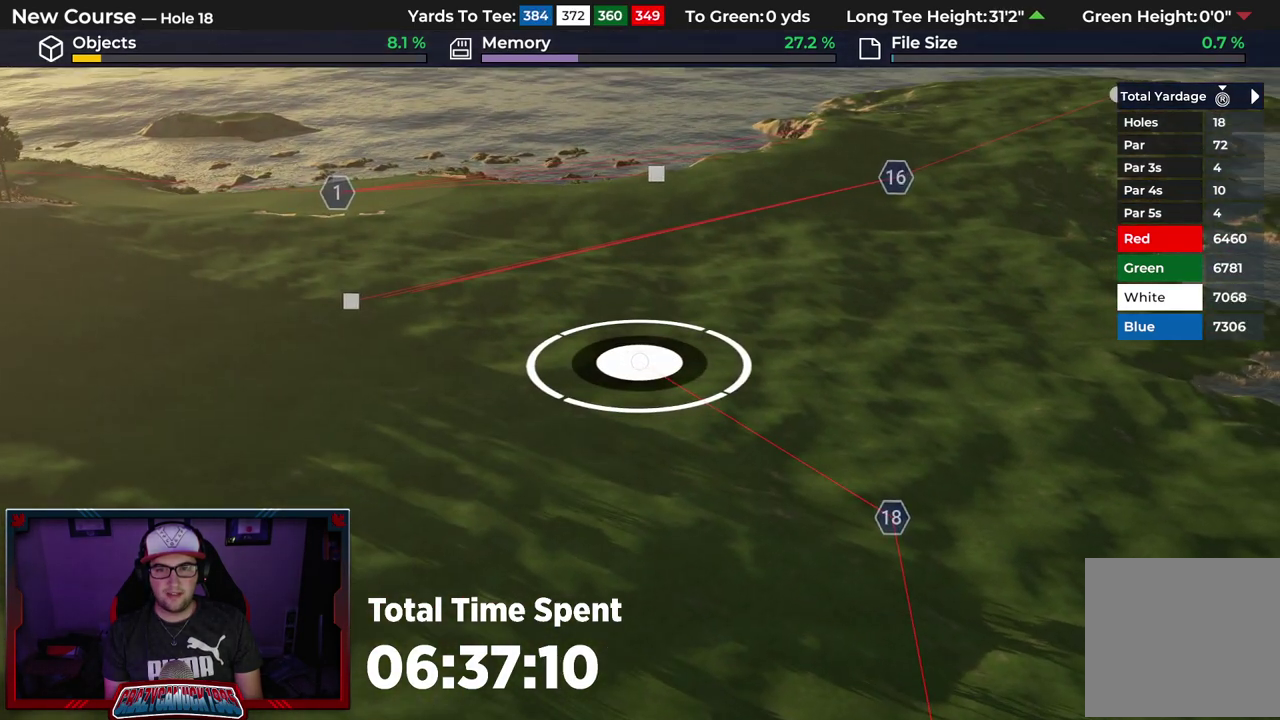
{"dt_ms": 600, "buttons": [], "left_stick": "center", "right_stick": "down", "events": [[383, "L2", "down"], [400, "right_stick", "down"], [550, "L2", "up"]]}
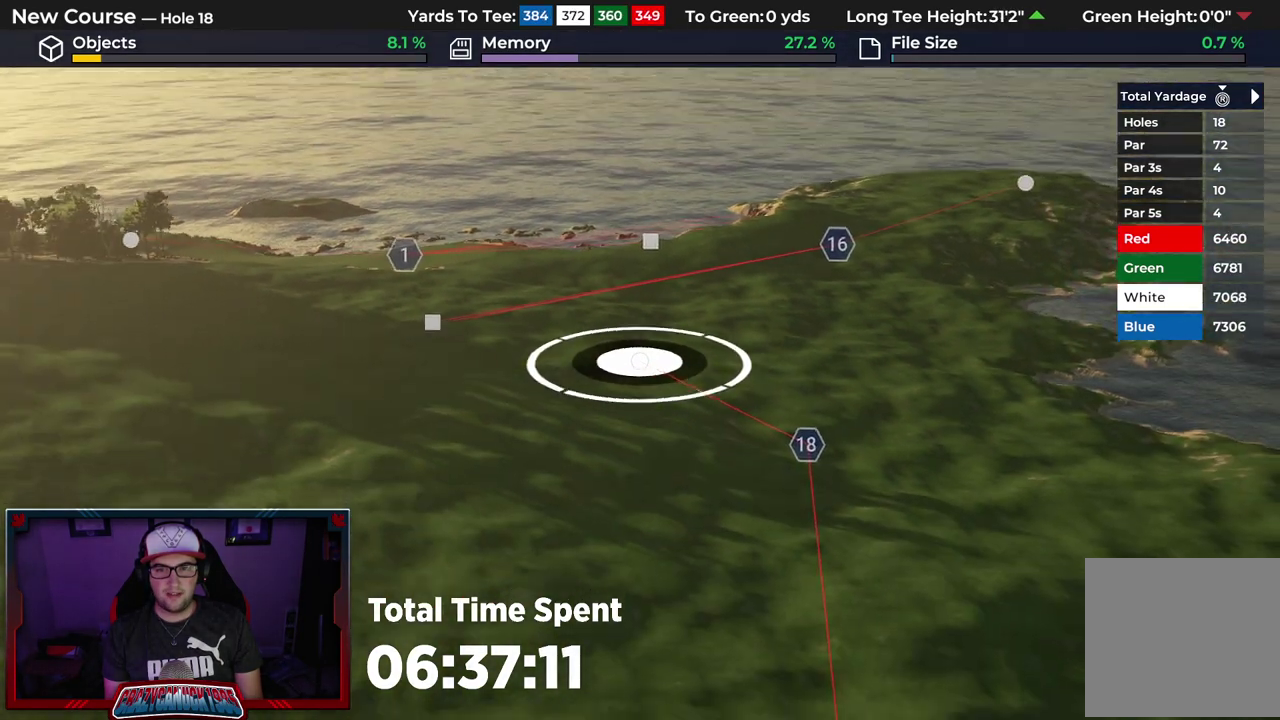
{"dt_ms": 400, "buttons": [], "left_stick": "center", "right_stick": "center", "events": [[50, "right_stick", "center"]]}
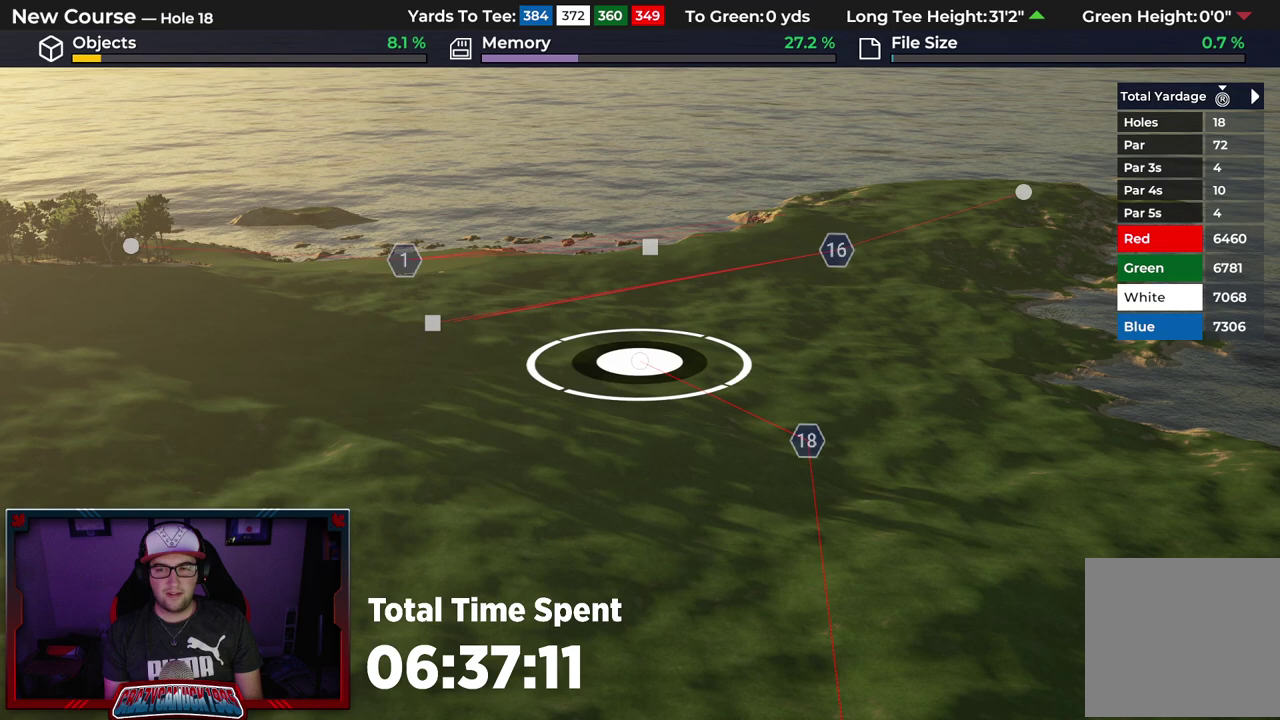
{"dt_ms": 500, "buttons": [], "left_stick": "center", "right_stick": "center", "events": []}
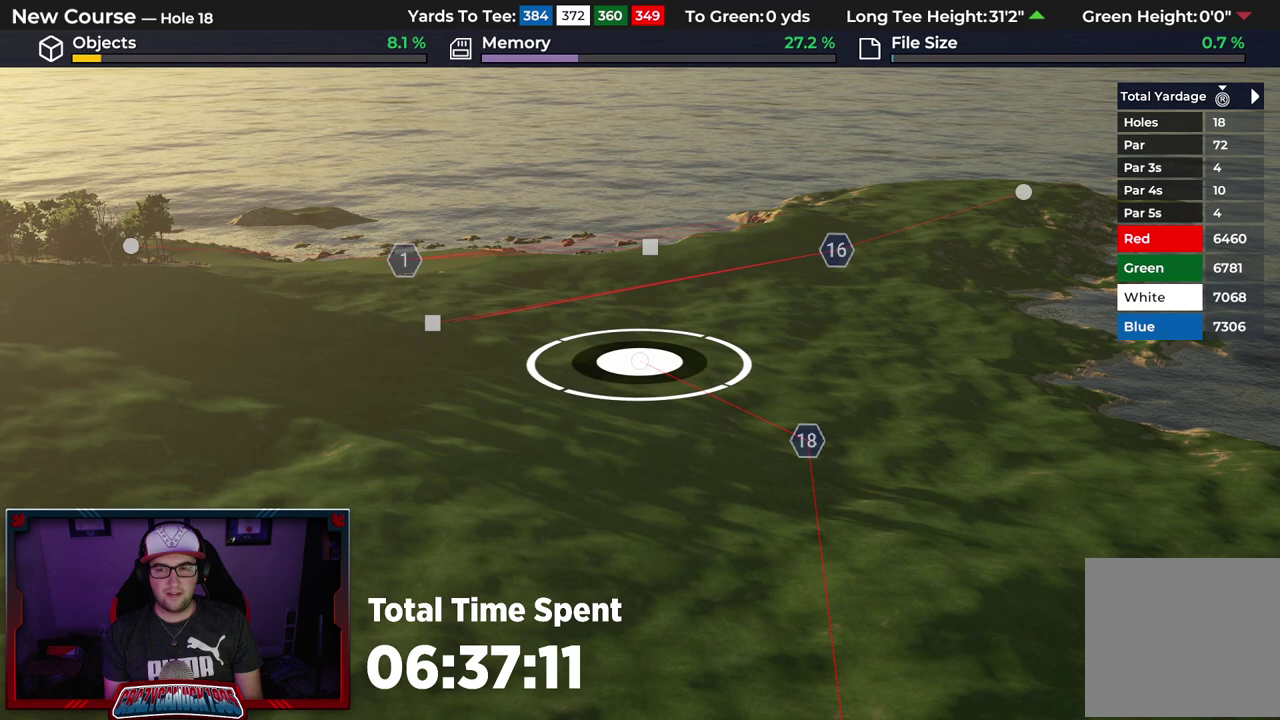
{"dt_ms": 500, "buttons": [], "left_stick": "center", "right_stick": "center", "events": []}
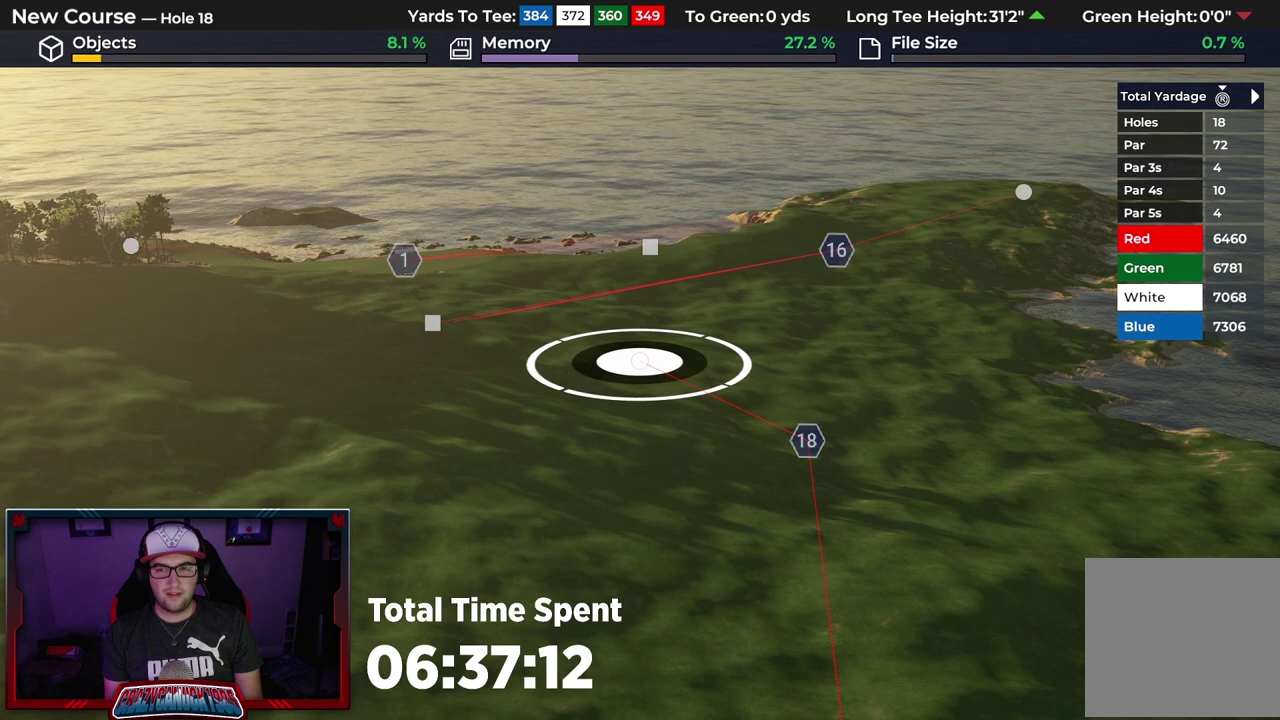
{"dt_ms": 500, "buttons": [], "left_stick": "center", "right_stick": "center", "events": []}
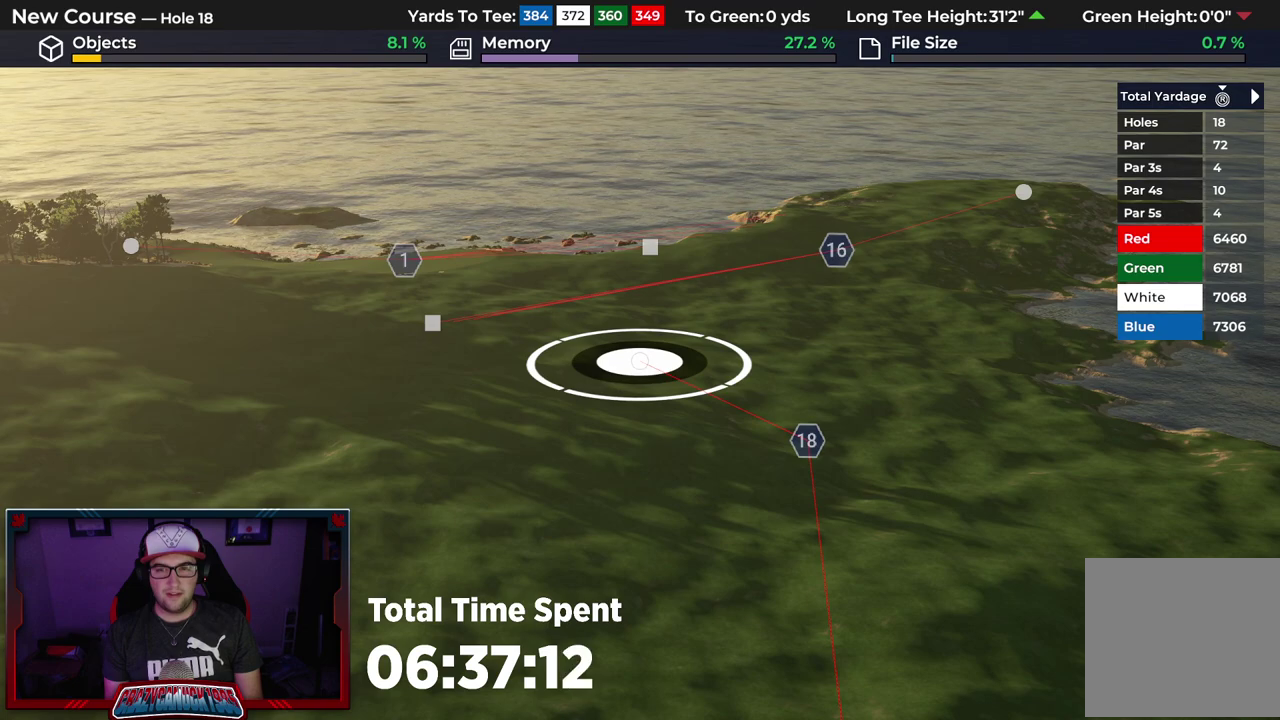
{"dt_ms": 500, "buttons": [], "left_stick": "center", "right_stick": "center", "events": [[17, "A", "down"], [150, "A", "up"]]}
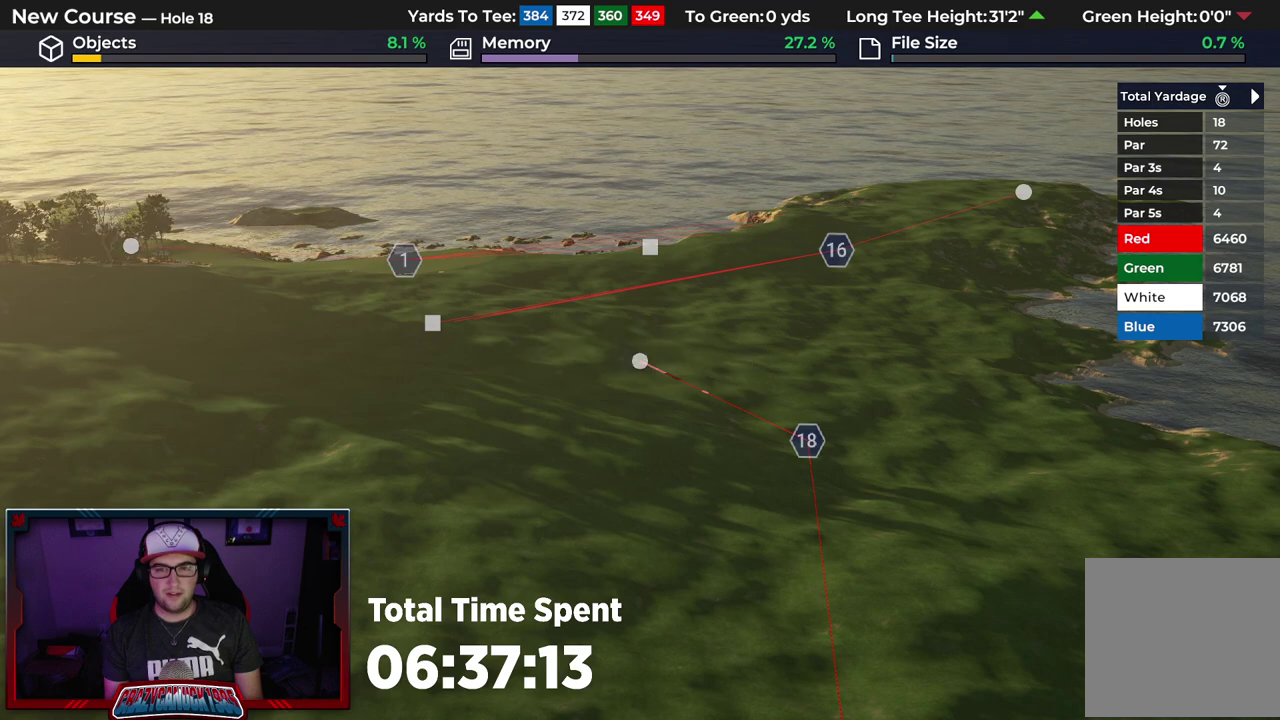
{"dt_ms": 700, "buttons": [], "left_stick": "center", "right_stick": "center", "events": [[350, "left_stick", "down"], [550, "B", "down"], [633, "left_stick", "center"], [650, "B", "up"]]}
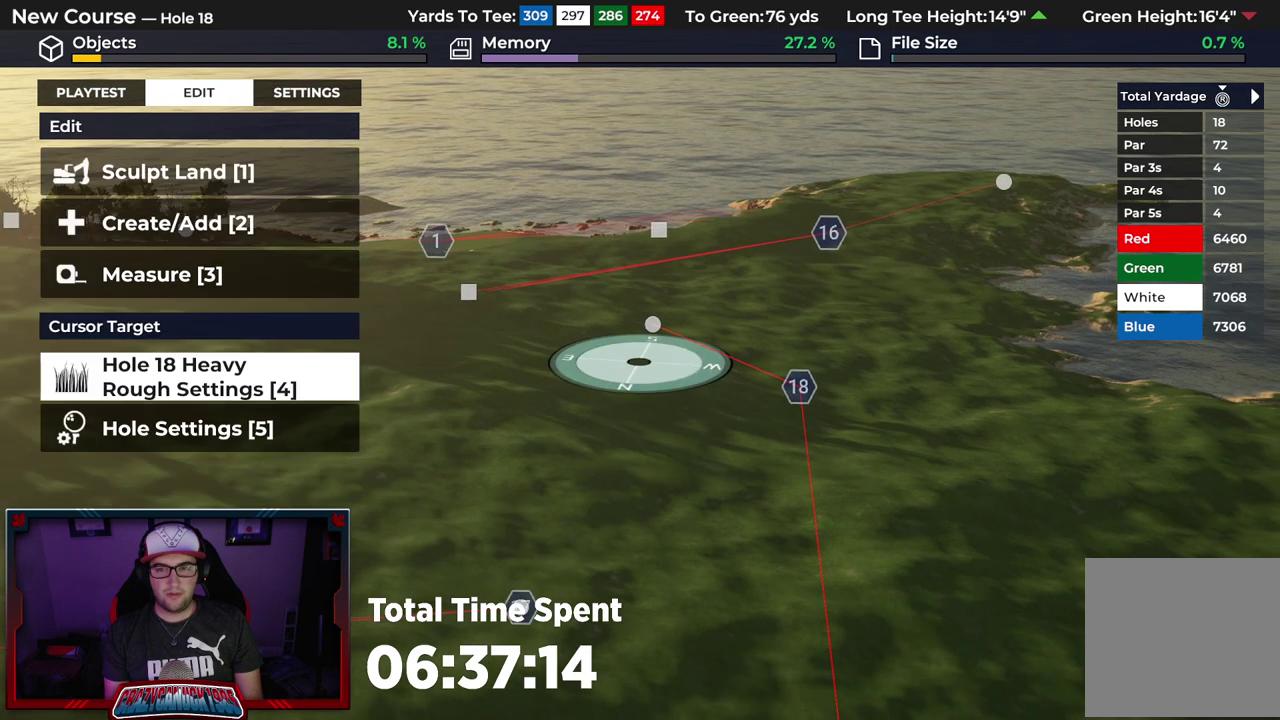
{"dt_ms": 300, "buttons": ["R2"], "left_stick": "right", "right_stick": "center", "events": [[150, "R2", "down"], [200, "left_stick", "right"]]}
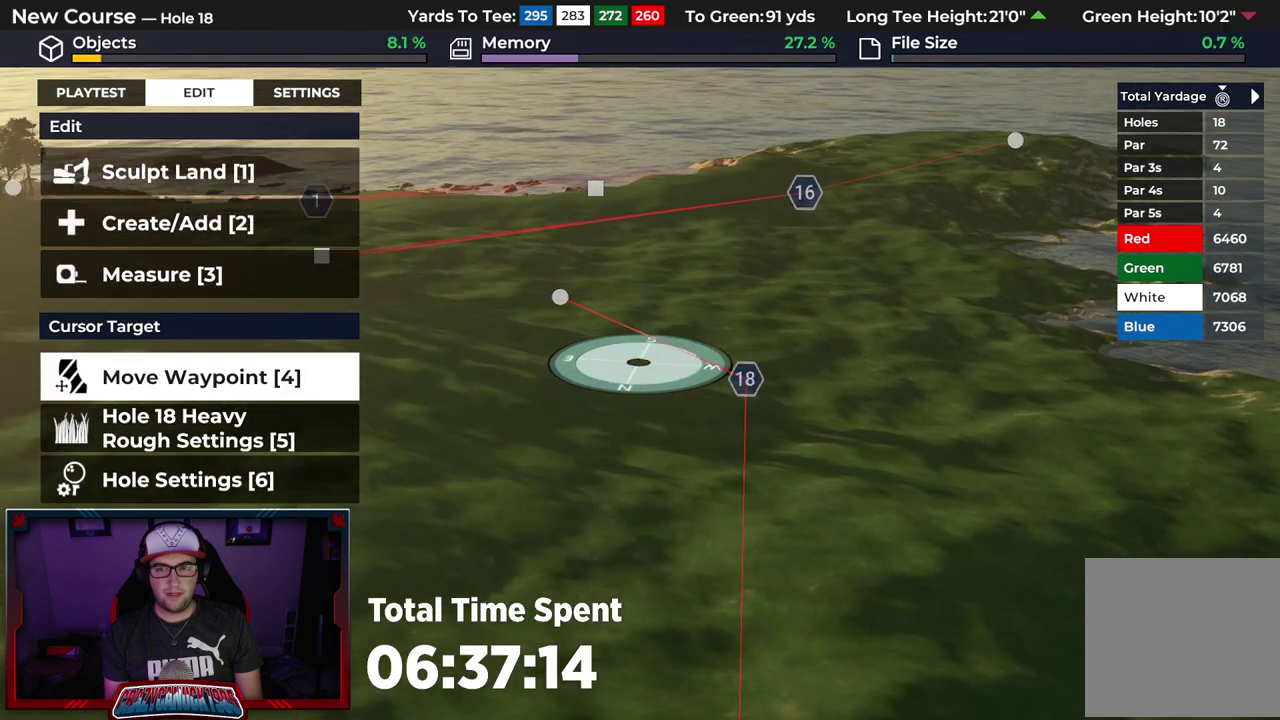
{"dt_ms": 300, "buttons": [], "left_stick": "center", "right_stick": "center", "events": [[17, "R2", "up"], [100, "left_stick", "center"], [167, "R1", "down"], [300, "R1", "up"]]}
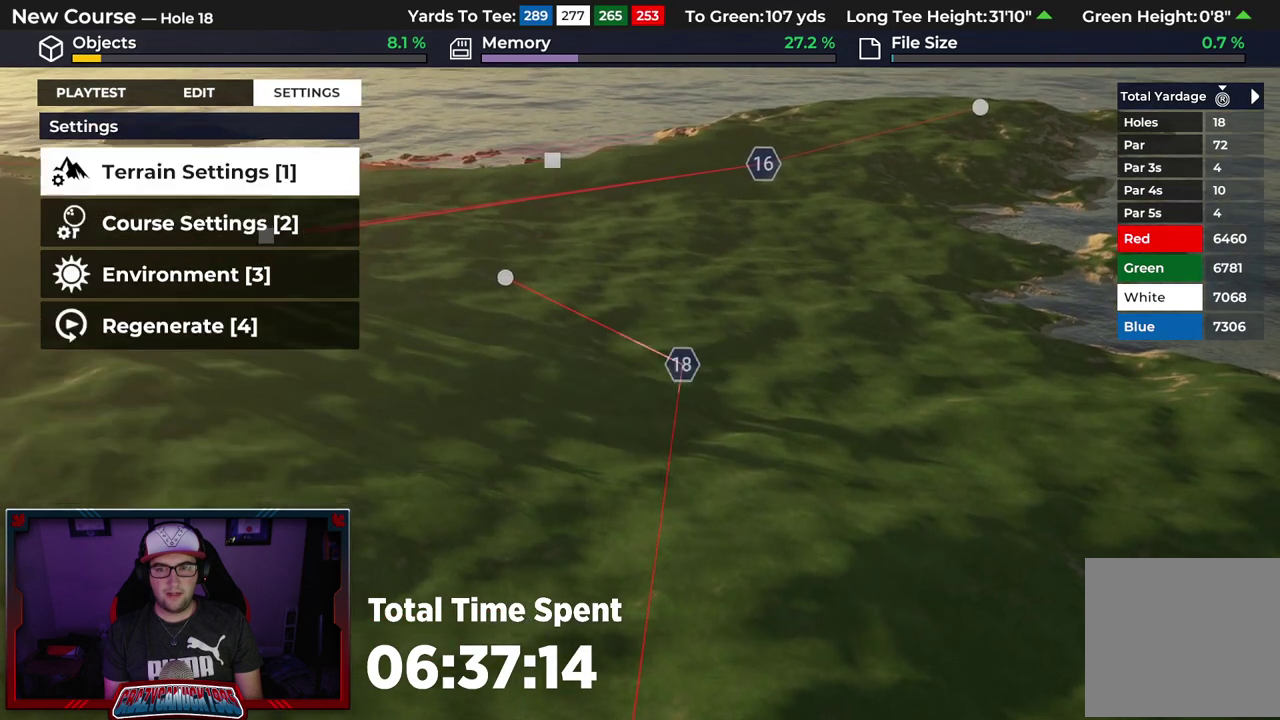
{"dt_ms": 700, "buttons": [], "left_stick": "center", "right_stick": "center", "events": [[50, "right_stick", "up"], [217, "L1", "down"], [283, "right_stick", "center"], [350, "L1", "up"], [383, "left_stick", "right"], [517, "left_stick", "center"]]}
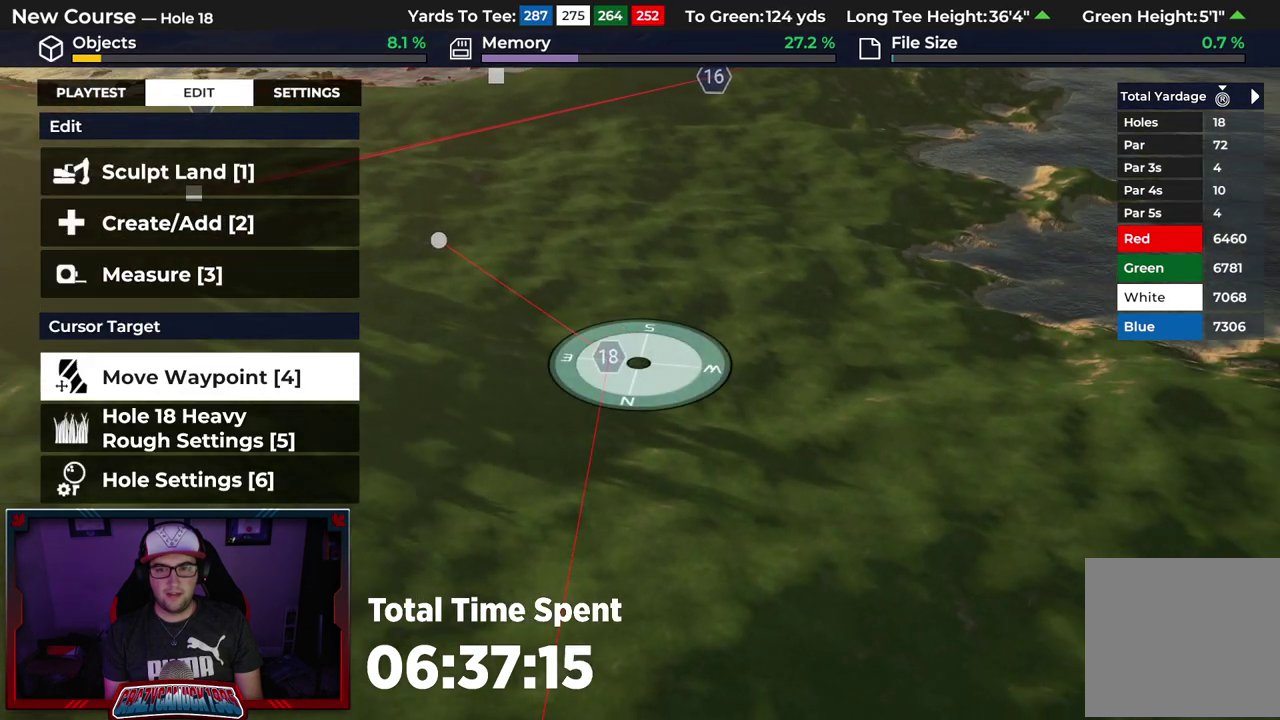
{"dt_ms": 500, "buttons": ["DPAD_DOWN"], "left_stick": "center", "right_stick": "center", "events": [[500, "DPAD_DOWN", "down"]]}
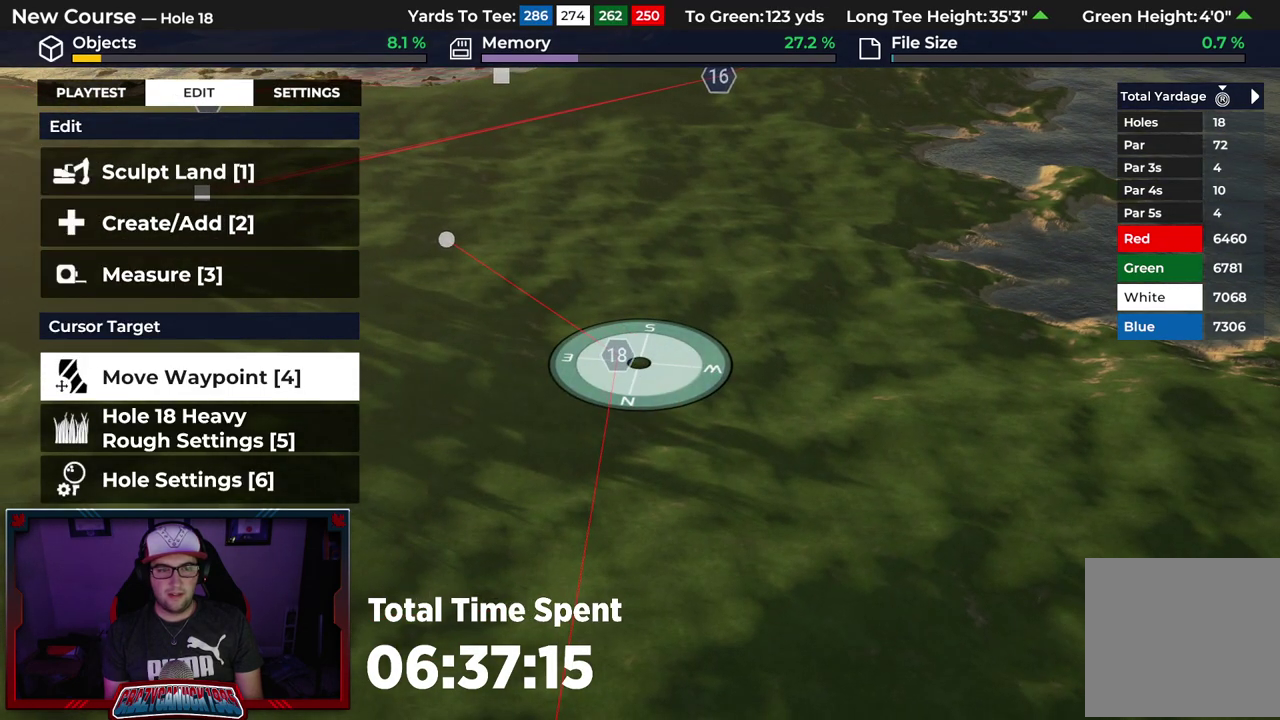
{"dt_ms": 700, "buttons": ["DPAD_DOWN"], "left_stick": "center", "right_stick": "center", "events": [[100, "DPAD_DOWN", "up"], [217, "DPAD_DOWN", "down"], [317, "DPAD_DOWN", "up"], [367, "A", "down"], [500, "A", "up"], [650, "DPAD_DOWN", "down"]]}
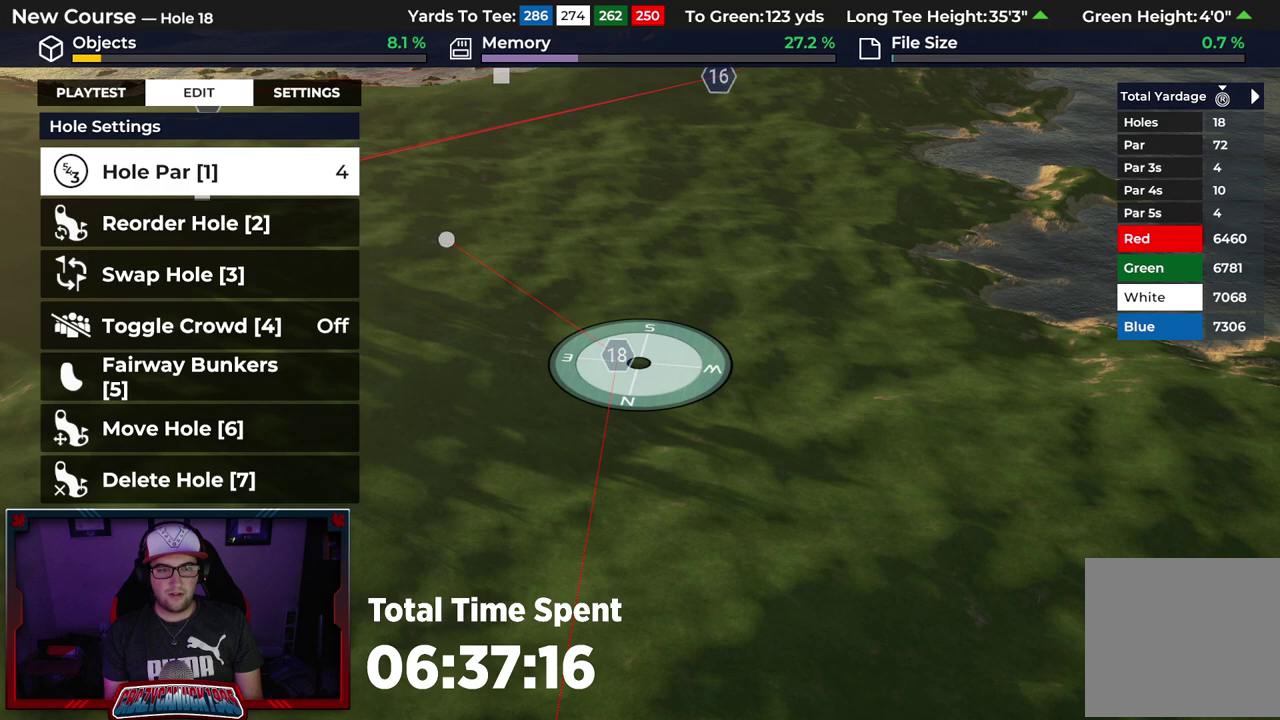
{"dt_ms": 300, "buttons": ["DPAD_DOWN"], "left_stick": "center", "right_stick": "center", "events": [[100, "DPAD_DOWN", "up"], [250, "DPAD_DOWN", "down"]]}
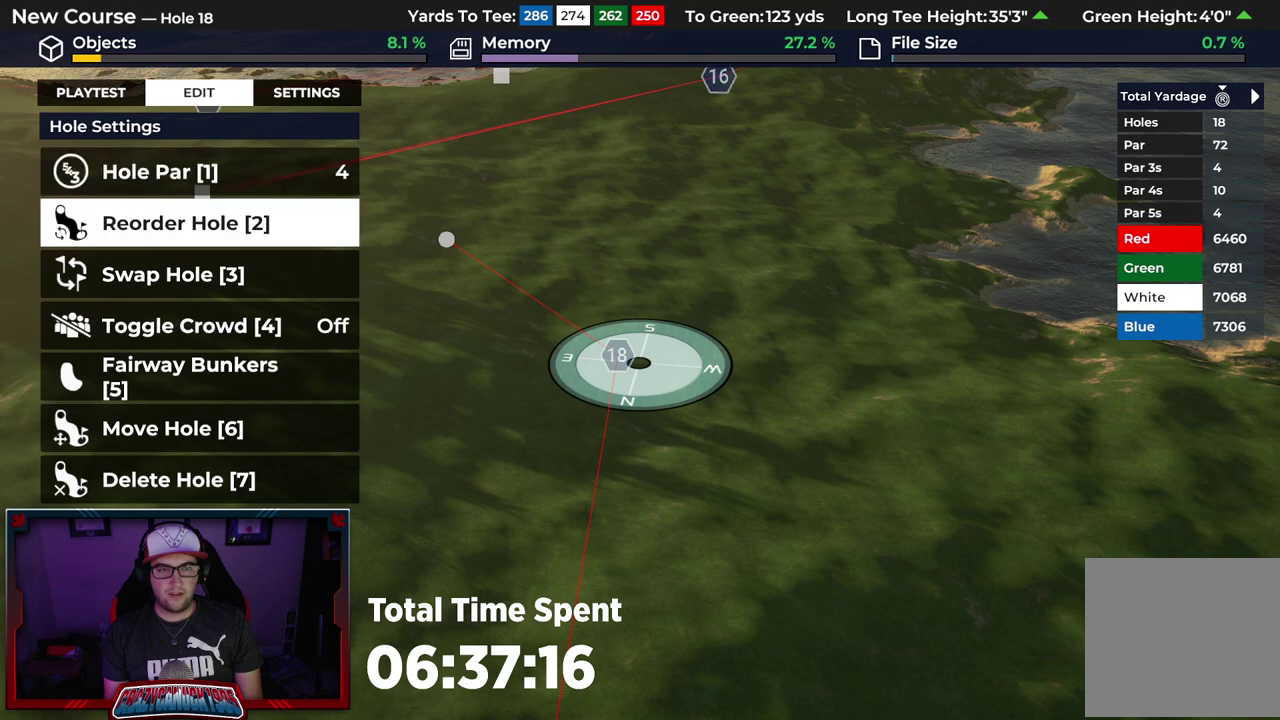
{"dt_ms": 600, "buttons": [], "left_stick": "center", "right_stick": "center", "events": [[83, "DPAD_DOWN", "up"], [333, "DPAD_UP", "down"], [450, "DPAD_UP", "up"], [483, "A", "down"], [583, "A", "up"]]}
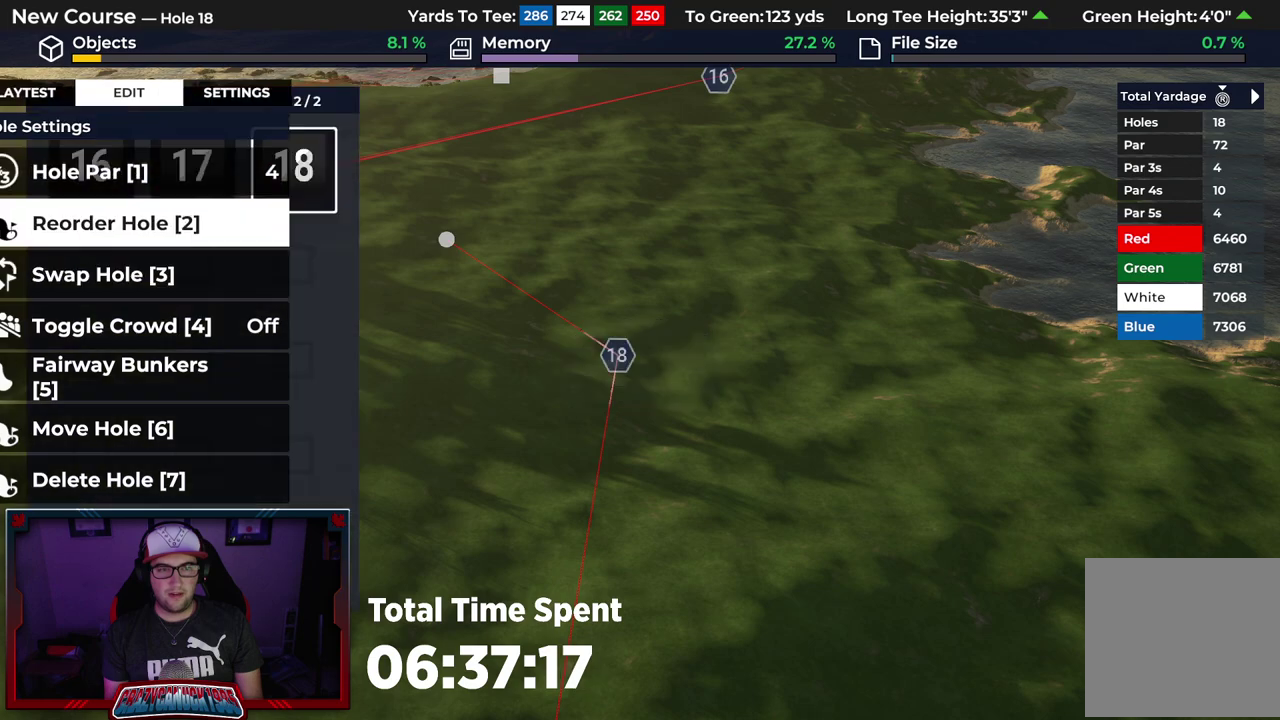
{"dt_ms": 400, "buttons": [], "left_stick": "center", "right_stick": "center", "events": [[133, "DPAD_DOWN", "down"], [233, "DPAD_DOWN", "up"]]}
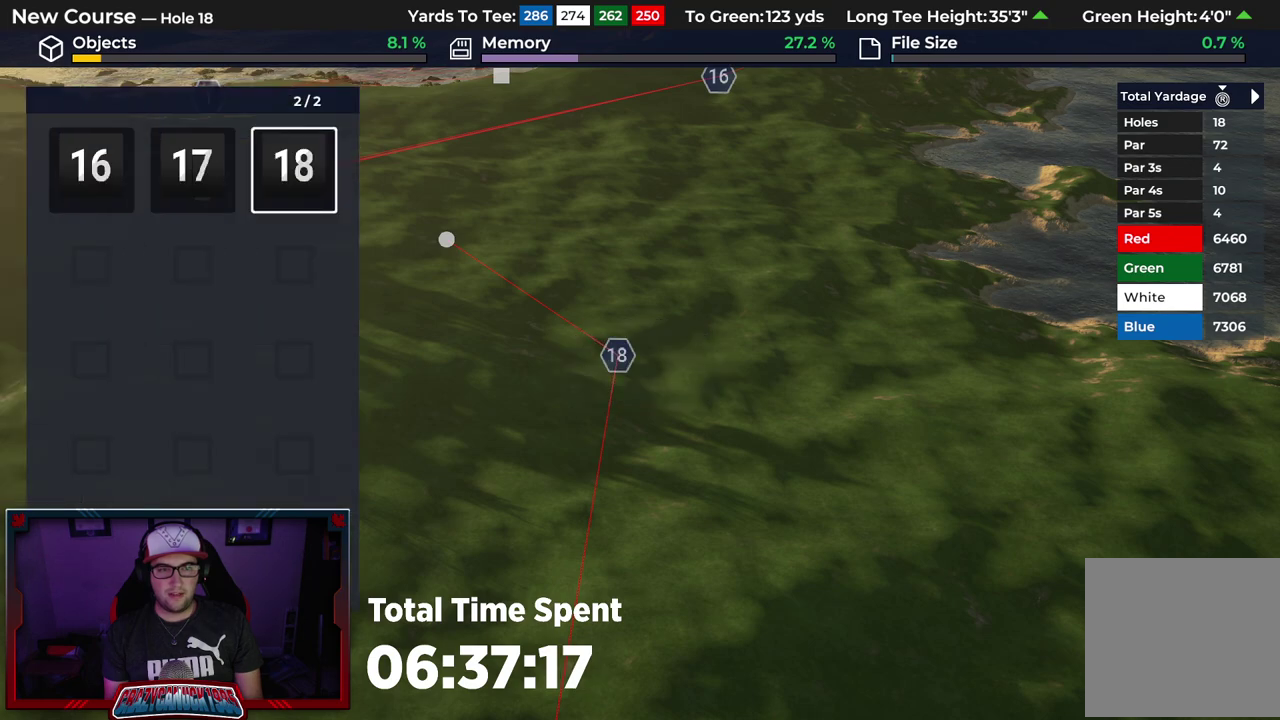
{"dt_ms": 600, "buttons": ["A"], "left_stick": "center", "right_stick": "center", "events": [[300, "DPAD_LEFT", "down"], [400, "DPAD_LEFT", "up"], [517, "A", "down"]]}
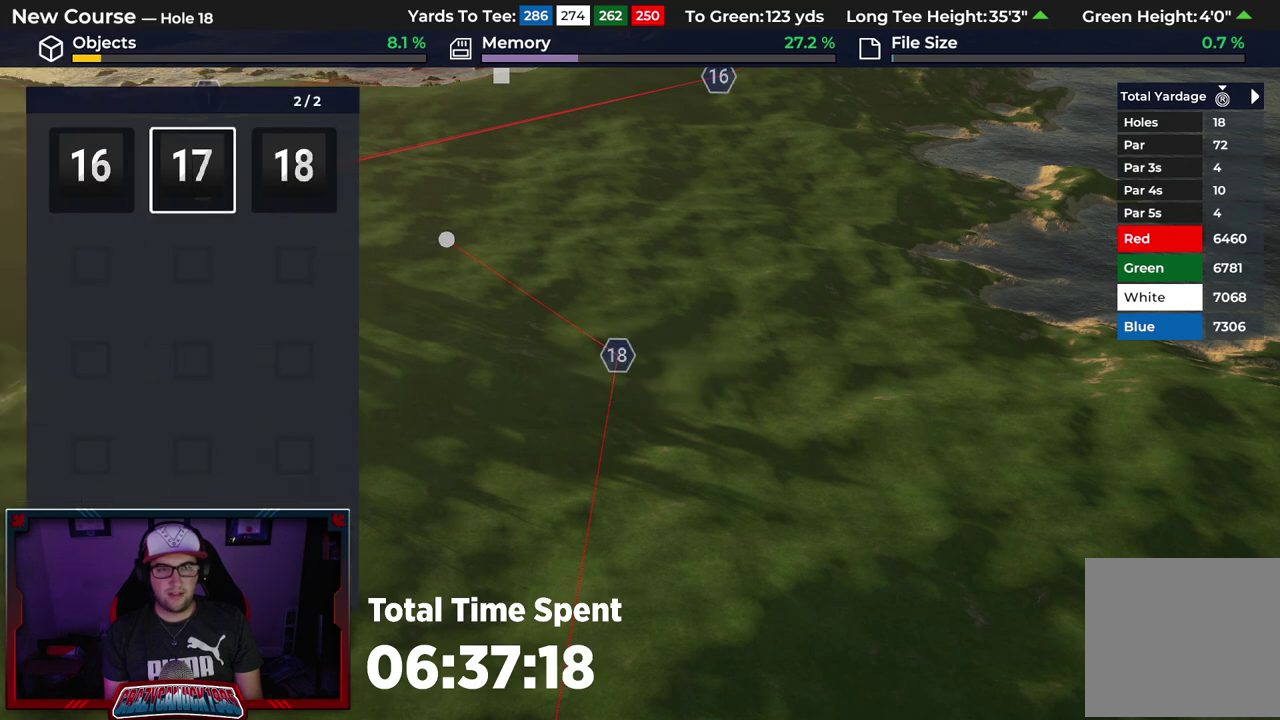
{"dt_ms": 400, "buttons": [], "left_stick": "center", "right_stick": "center", "events": [[33, "A", "up"]]}
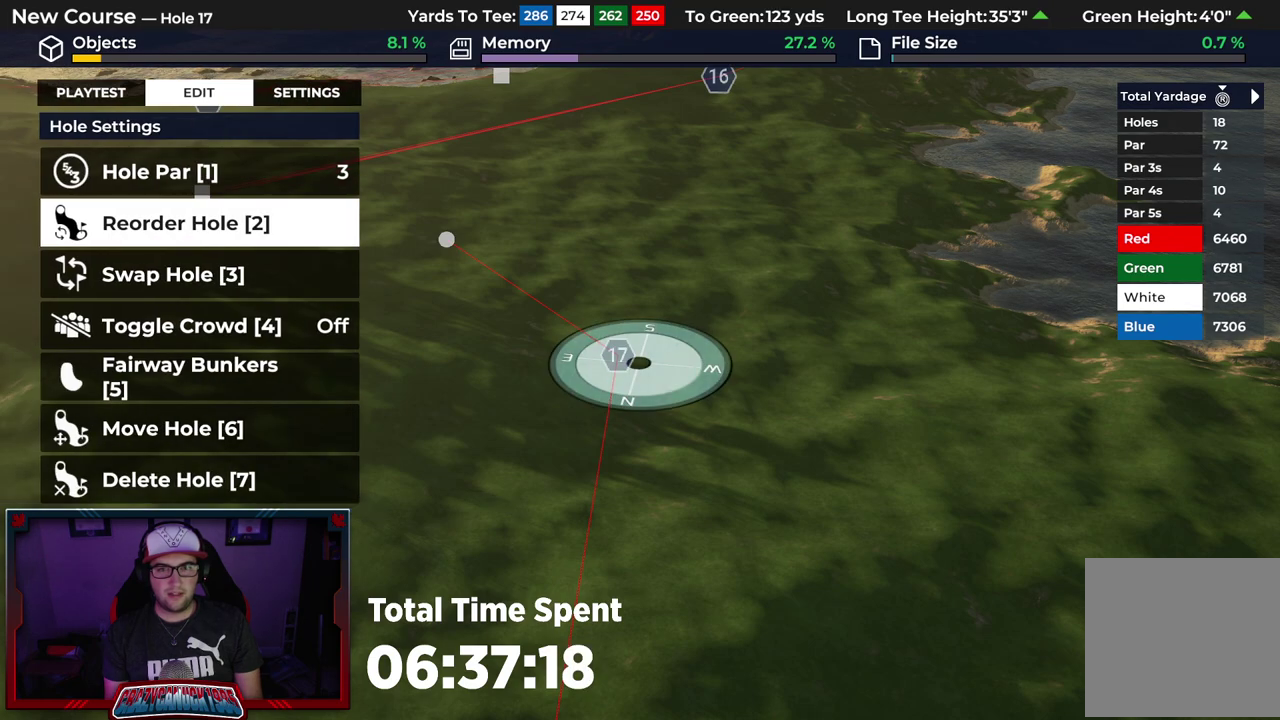
{"dt_ms": 700, "buttons": [], "left_stick": "up", "right_stick": "center", "events": [[283, "left_stick", "left"], [367, "left_stick", "up-left"], [433, "left_stick", "up"]]}
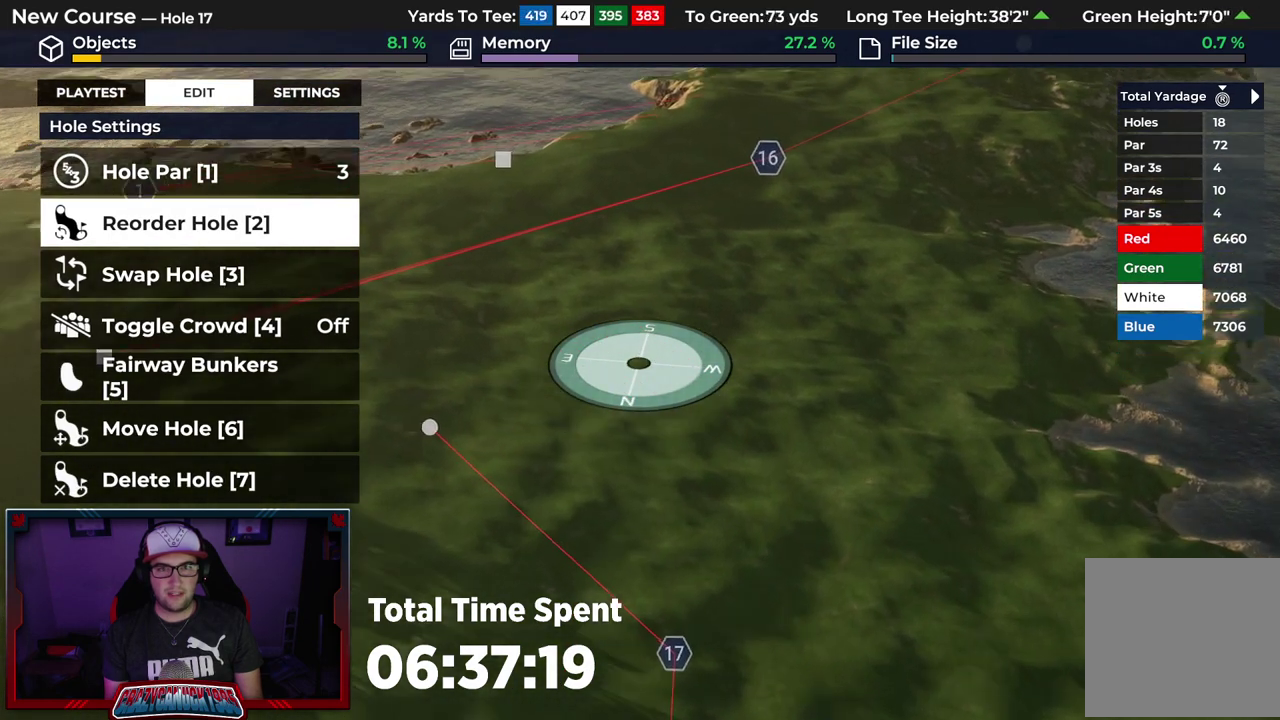
{"dt_ms": 500, "buttons": [], "left_stick": "center", "right_stick": "center", "events": [[450, "left_stick", "center"]]}
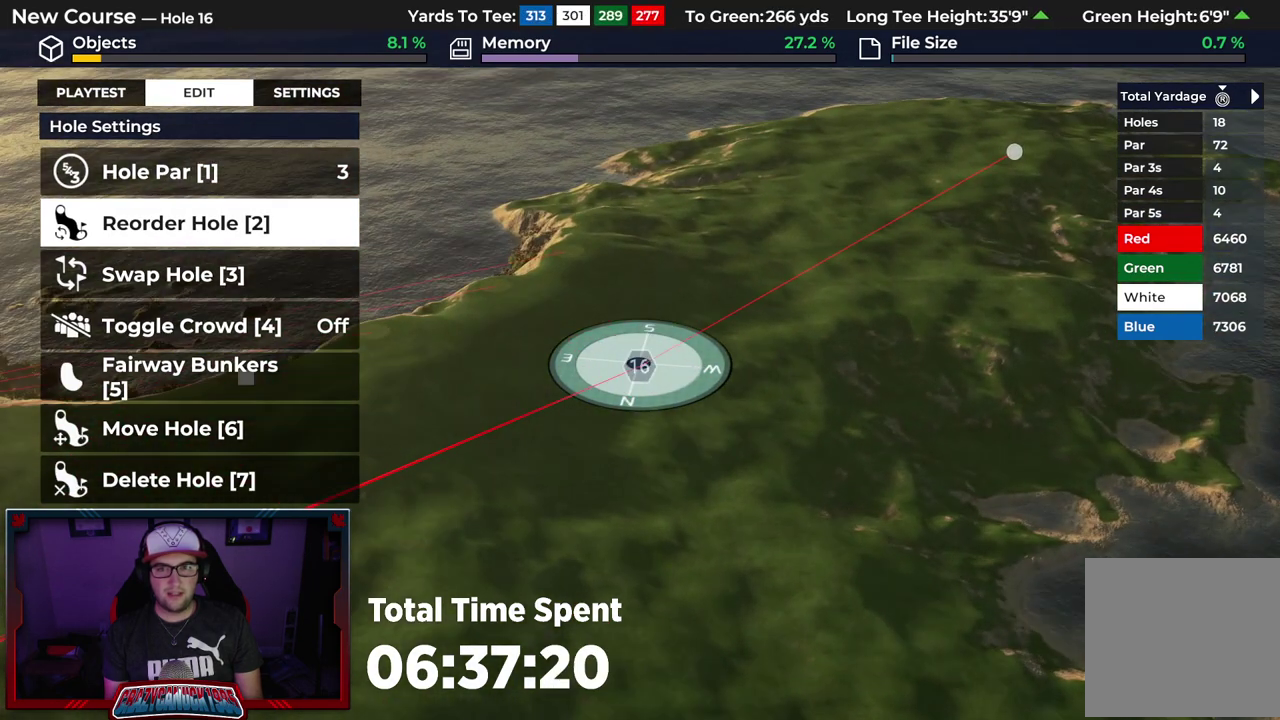
{"dt_ms": 300, "buttons": [], "left_stick": "center", "right_stick": "center", "events": []}
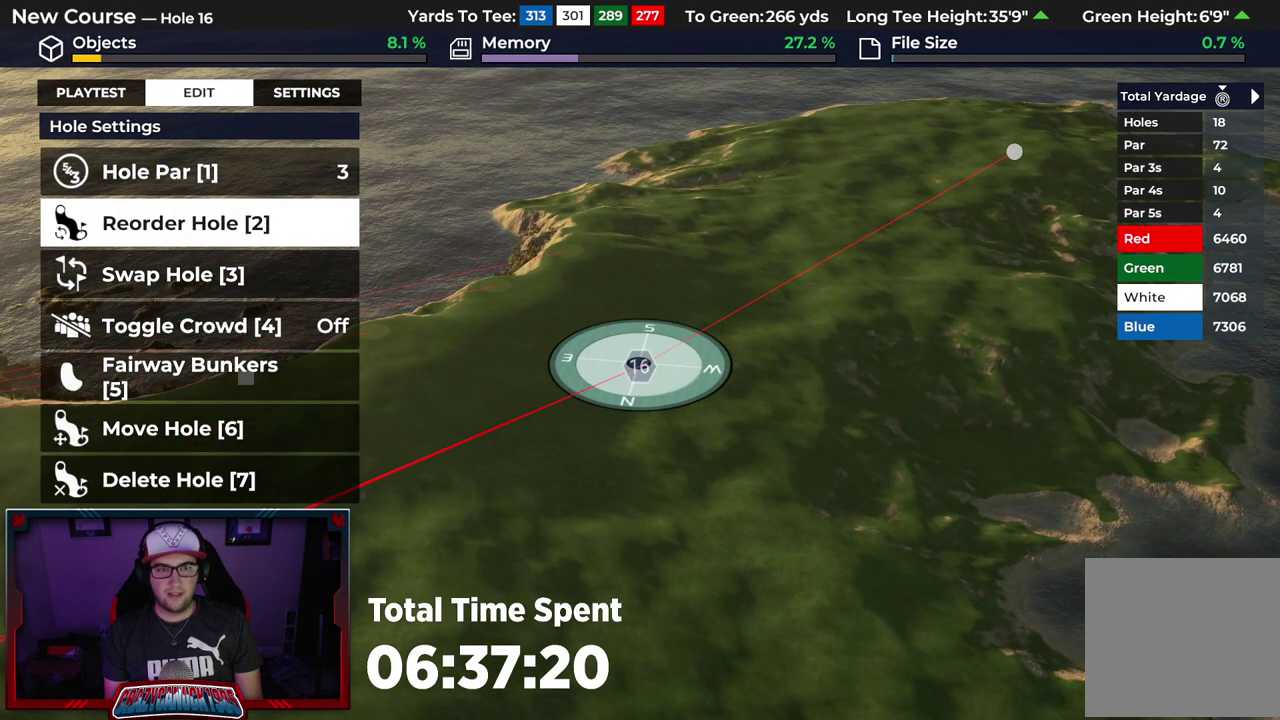
{"dt_ms": 700, "buttons": [], "left_stick": "center", "right_stick": "center", "events": [[100, "DPAD_DOWN", "down"], [200, "DPAD_DOWN", "up"], [417, "DPAD_UP", "down"], [533, "DPAD_UP", "up"], [583, "A", "down"], [683, "A", "up"]]}
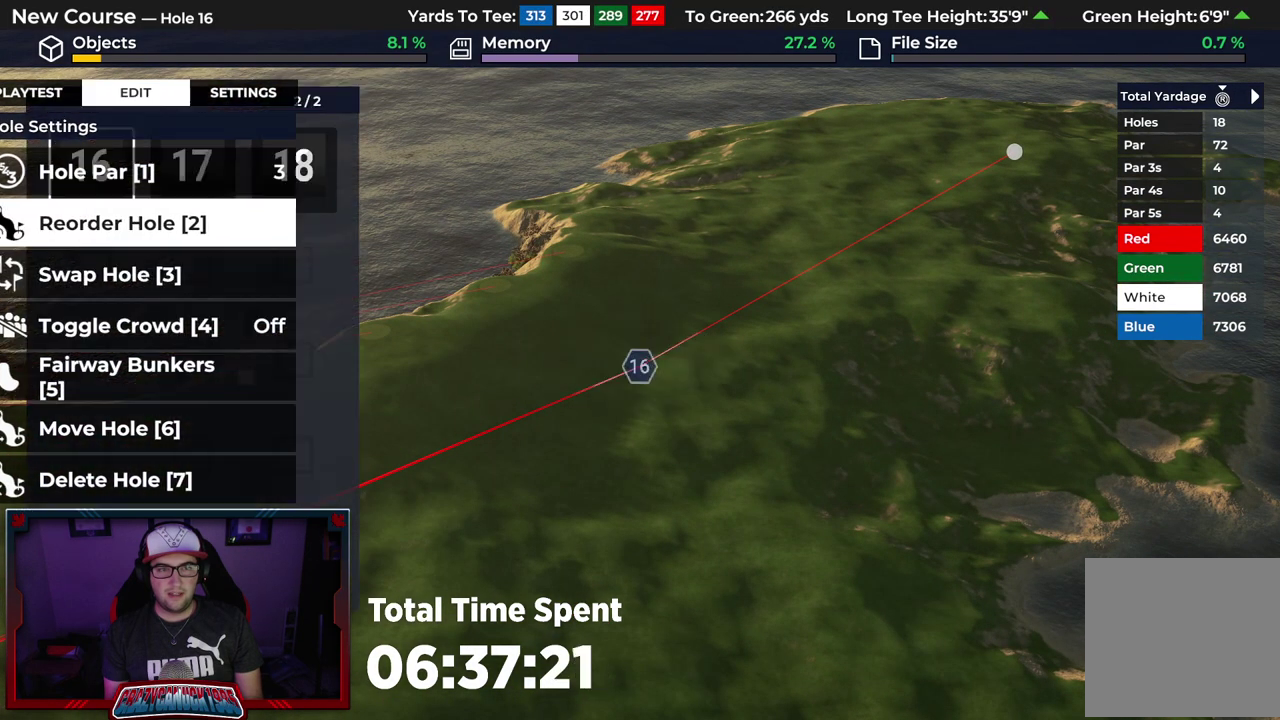
{"dt_ms": 300, "buttons": ["DPAD_DOWN"], "left_stick": "center", "right_stick": "center", "events": [[200, "DPAD_DOWN", "down"]]}
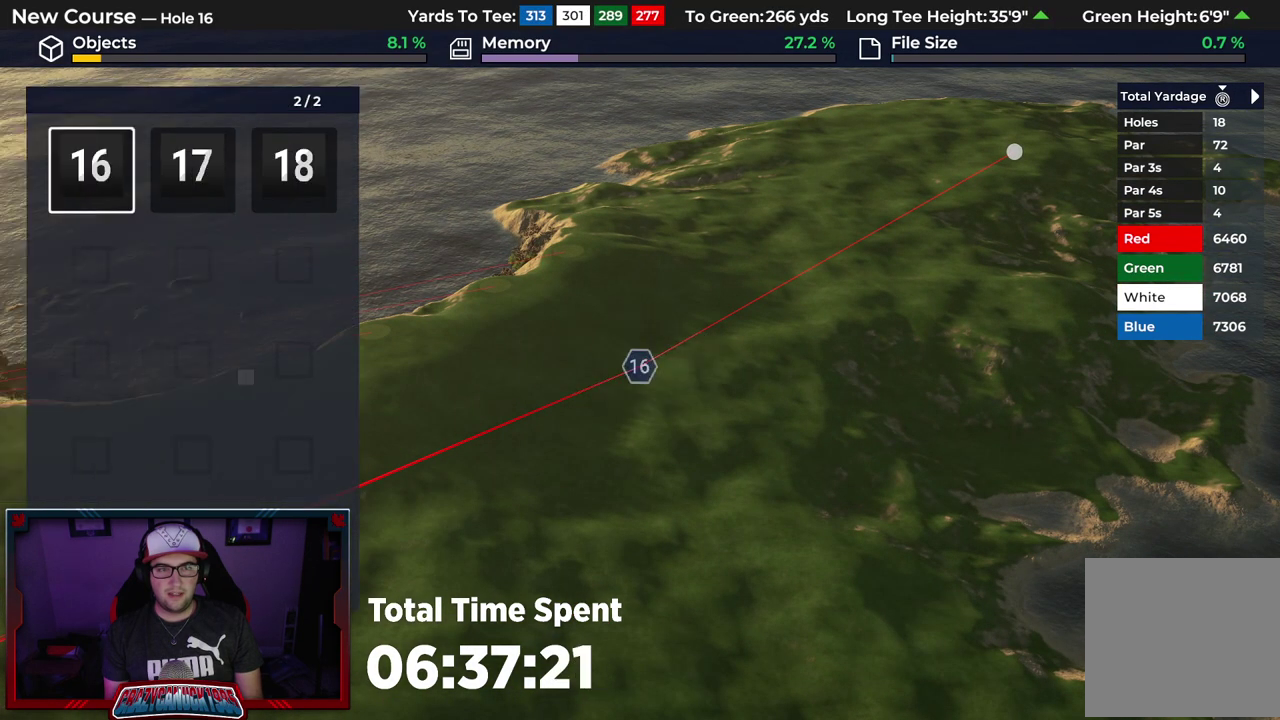
{"dt_ms": 600, "buttons": ["A"], "left_stick": "center", "right_stick": "center", "events": [[17, "DPAD_DOWN", "up"], [200, "DPAD_RIGHT", "down"], [300, "DPAD_RIGHT", "up"], [400, "DPAD_RIGHT", "down"], [517, "DPAD_RIGHT", "up"], [550, "A", "down"]]}
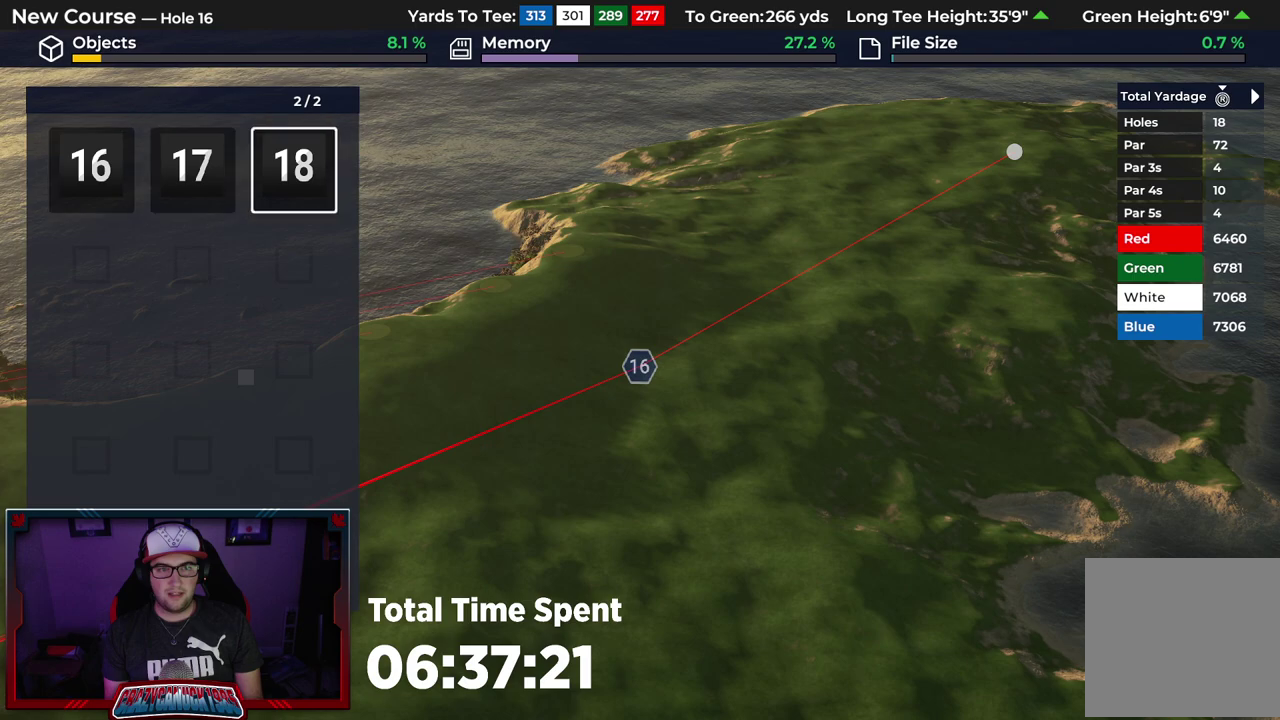
{"dt_ms": 400, "buttons": ["L2"], "left_stick": "down", "right_stick": "center", "events": [[33, "A", "up"], [250, "left_stick", "down"], [267, "L2", "down"]]}
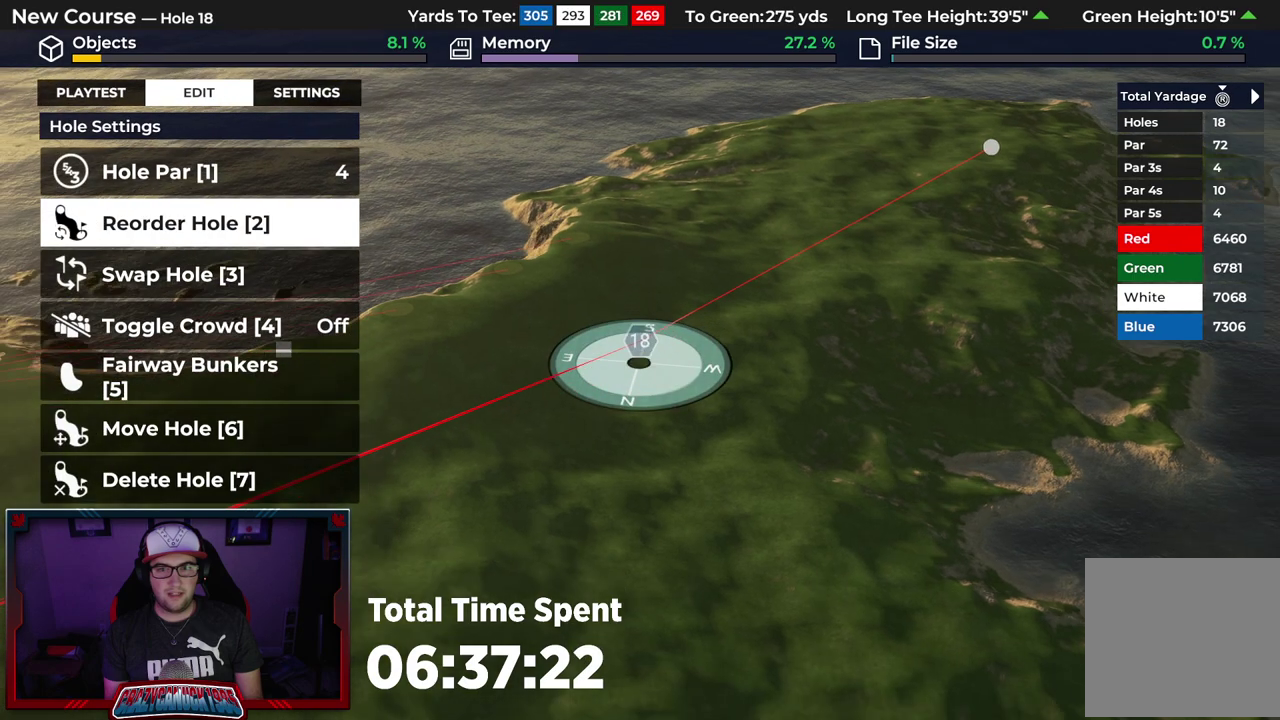
{"dt_ms": 500, "buttons": [], "left_stick": "down", "right_stick": "center", "events": [[417, "L2", "up"]]}
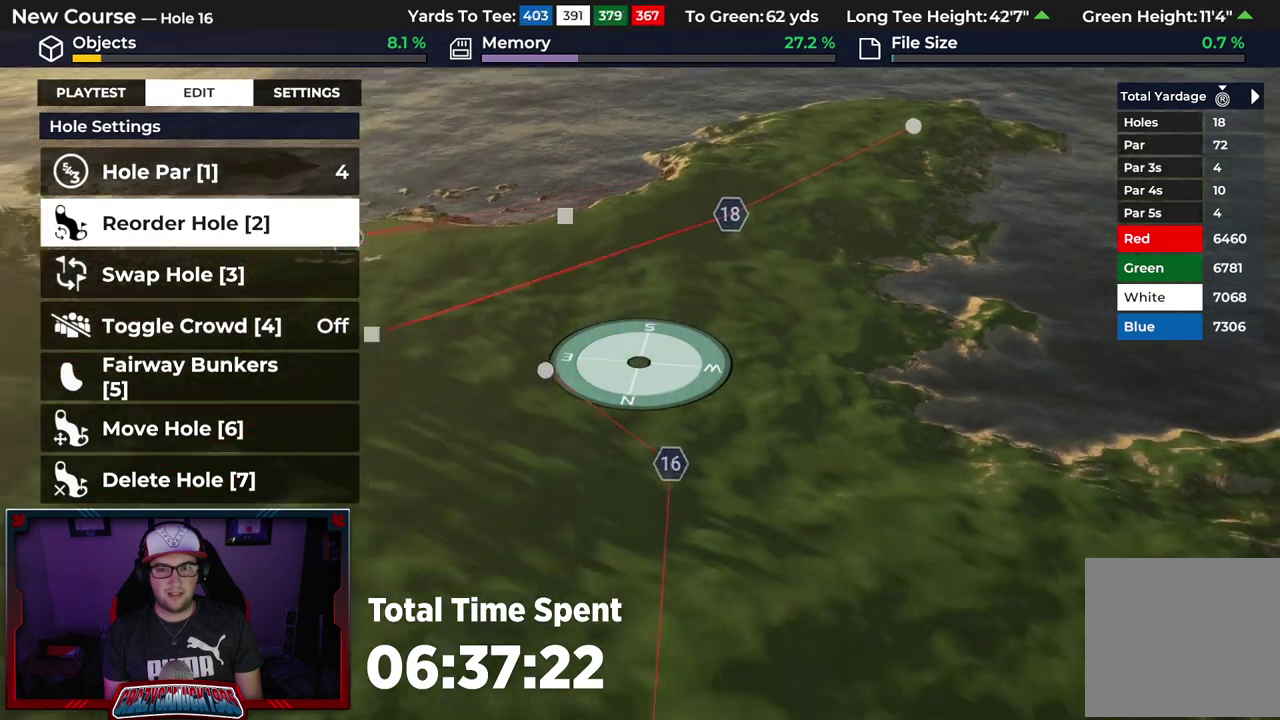
{"dt_ms": 600, "buttons": [], "left_stick": "center", "right_stick": "center", "events": [[350, "left_stick", "down-left"], [550, "left_stick", "center"]]}
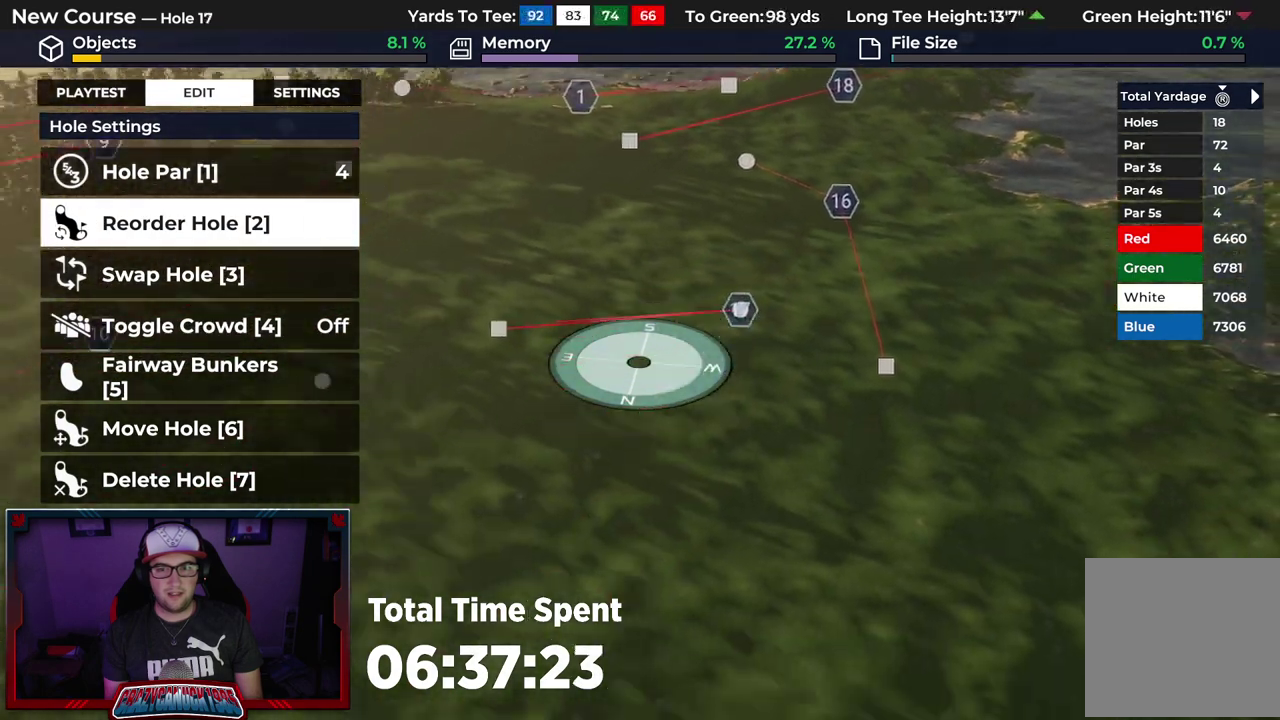
{"dt_ms": 400, "buttons": [], "left_stick": "center", "right_stick": "center", "events": []}
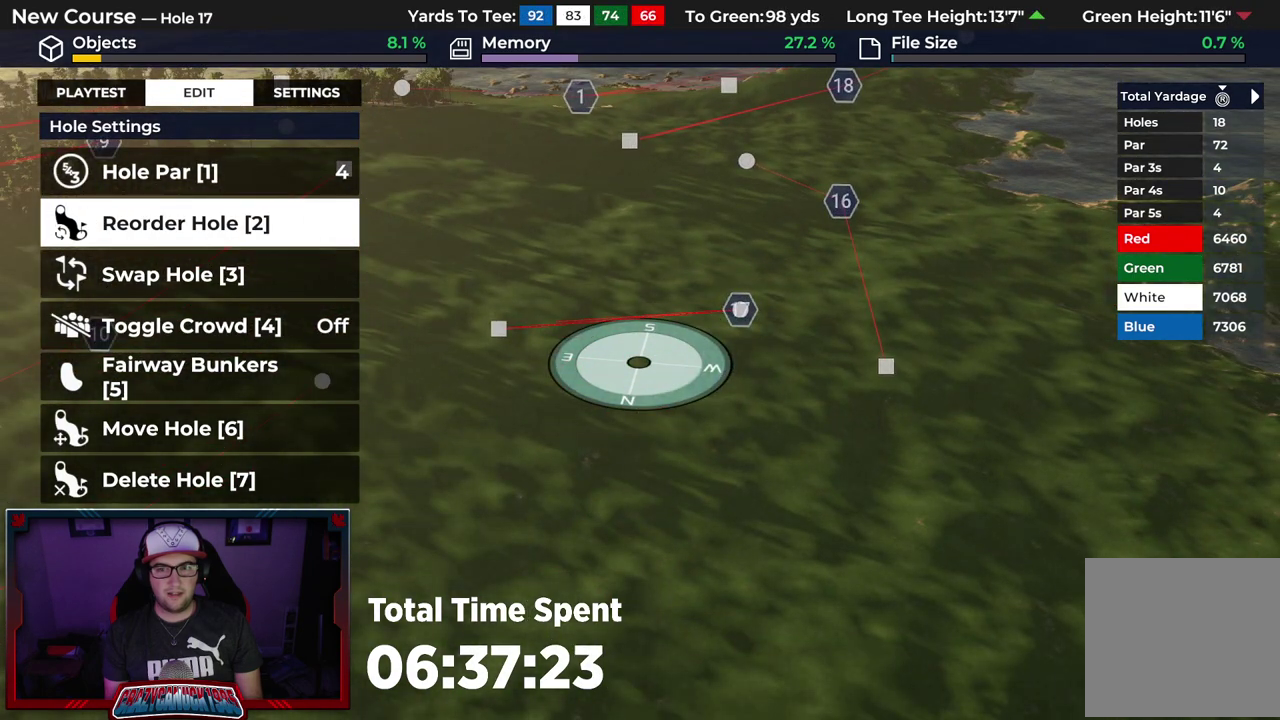
{"dt_ms": 500, "buttons": [], "left_stick": "center", "right_stick": "center", "events": []}